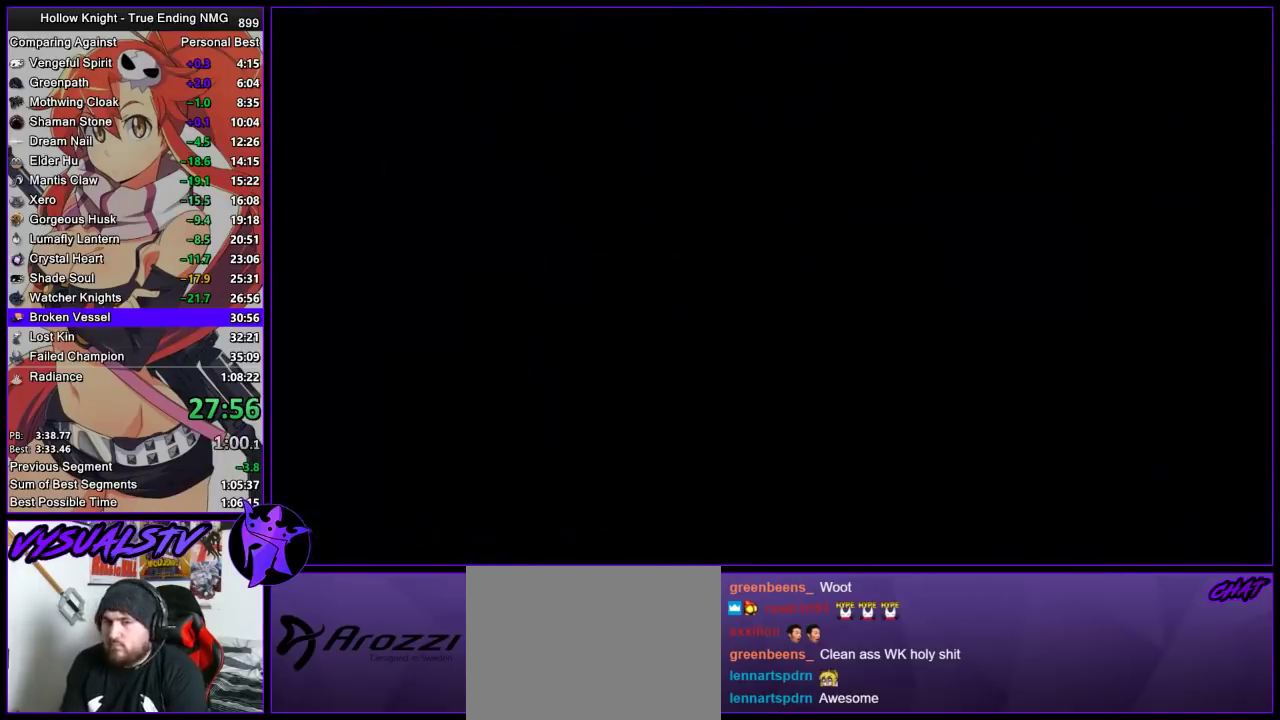
Gameplay with a controller (PlayStation layout); each line is a JSON object with the inputs held at the frame after it. "events" lists button and stick changes between this image and that frame as [ms after this image, input, new state], when the widget could be followed in between. This document gives stick clicks only as held states, not as events.
{"buttons": [], "left_stick": "left", "right_stick": "center", "events": []}
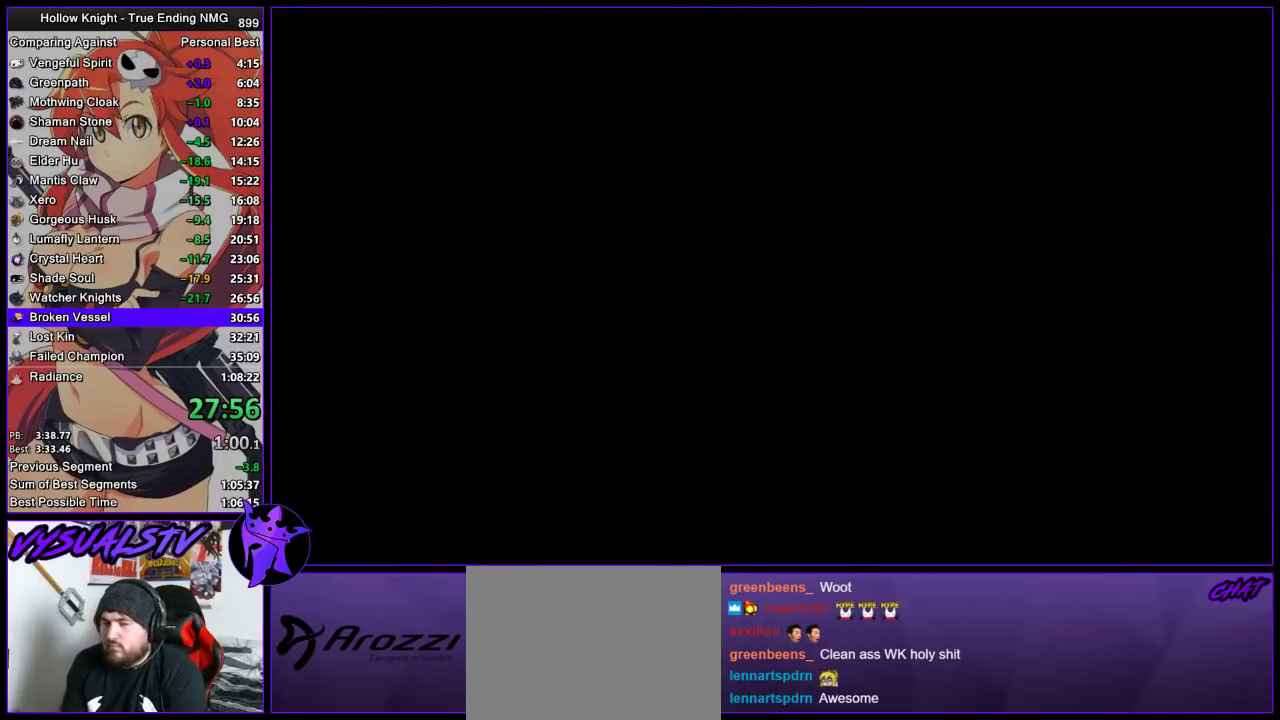
{"buttons": [], "left_stick": "left", "right_stick": "center", "events": []}
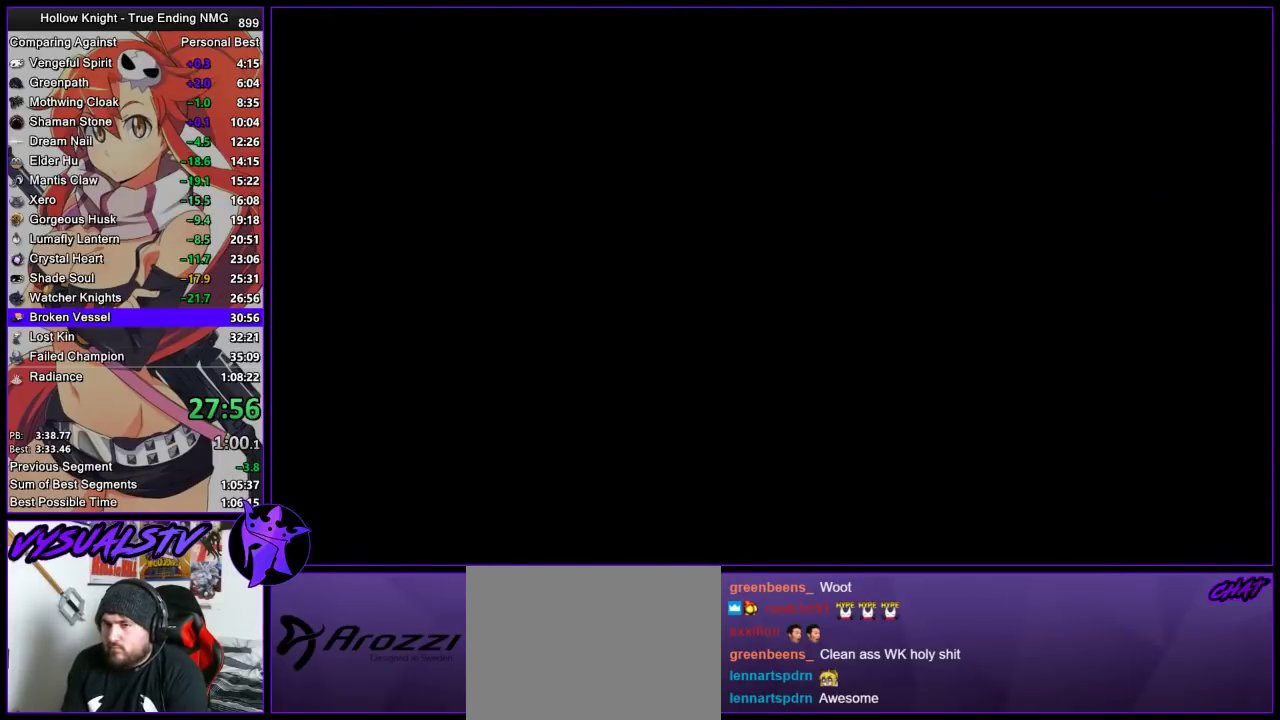
{"buttons": [], "left_stick": "left", "right_stick": "center", "events": []}
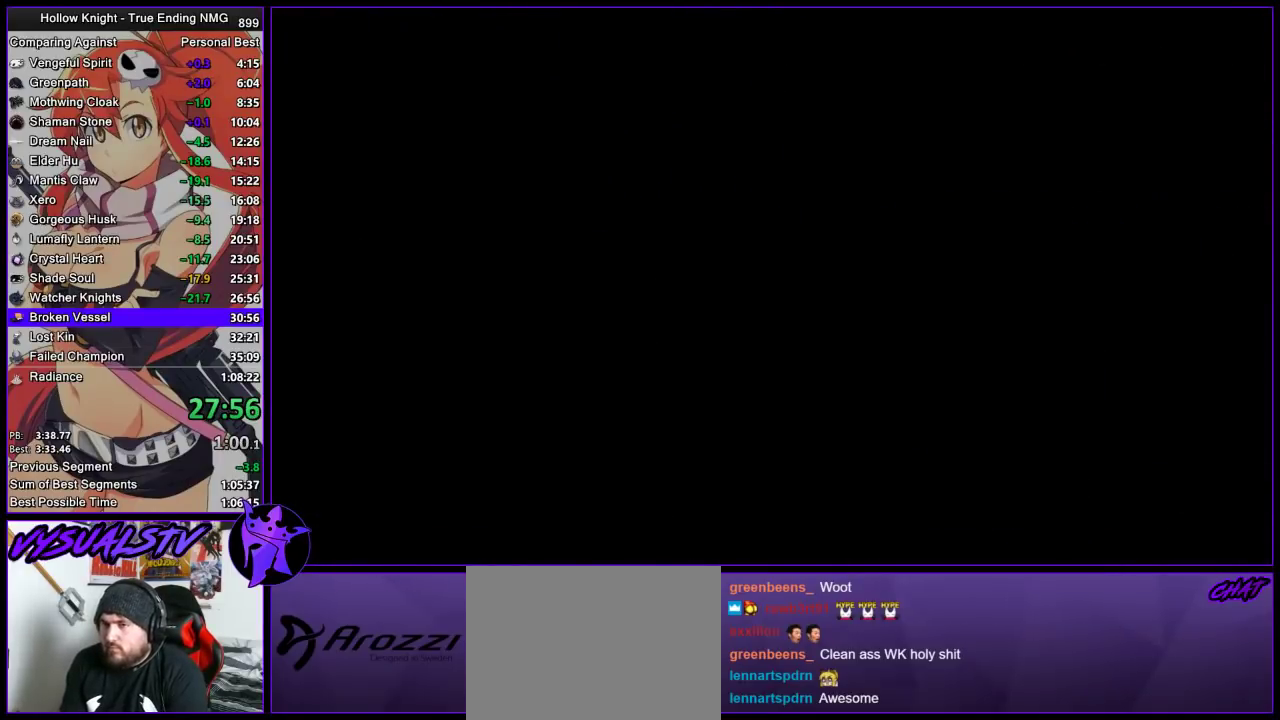
{"buttons": [], "left_stick": "left", "right_stick": "center", "events": [[267, "R2", "down"], [333, "R2", "up"], [400, "R2", "down"], [467, "R2", "up"]]}
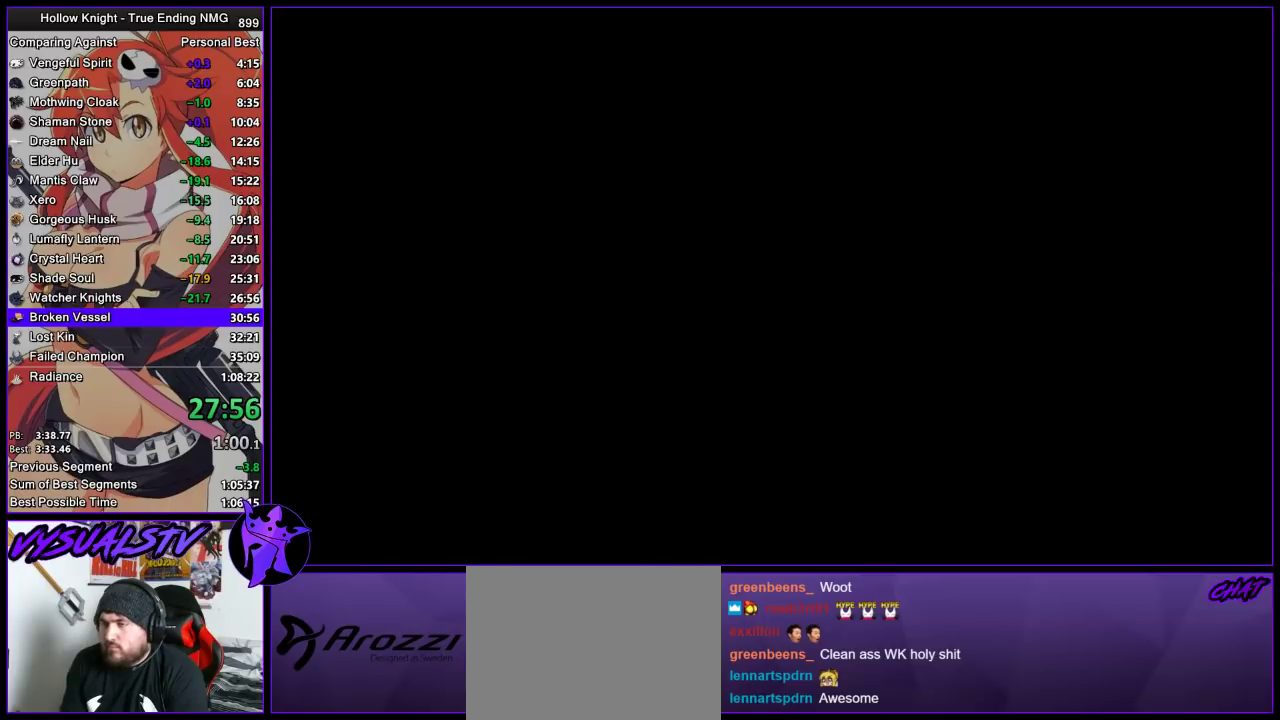
{"buttons": ["R2"], "left_stick": "left", "right_stick": "center", "events": [[333, "R2", "down"], [400, "R2", "up"], [467, "R2", "down"]]}
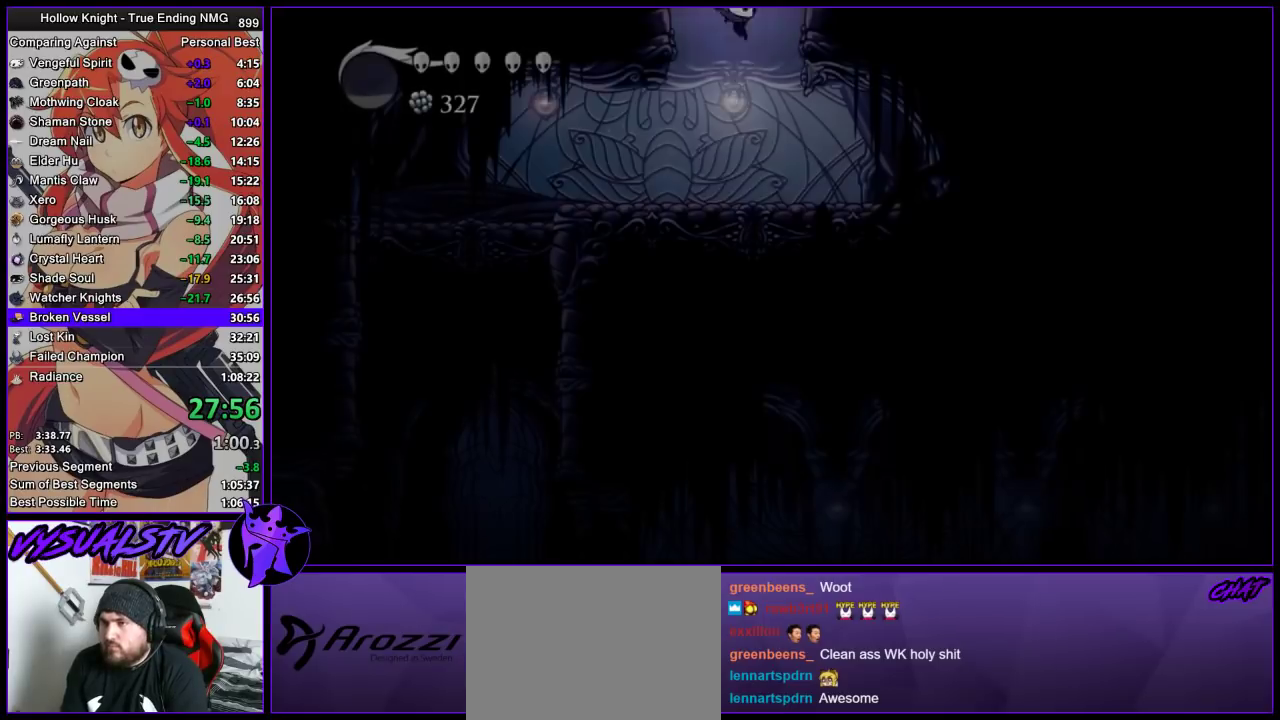
{"buttons": [], "left_stick": "left", "right_stick": "center", "events": [[33, "R2", "up"], [100, "R2", "down"], [167, "R2", "up"], [233, "R2", "down"], [300, "R2", "up"], [367, "R2", "down"], [500, "R2", "up"]]}
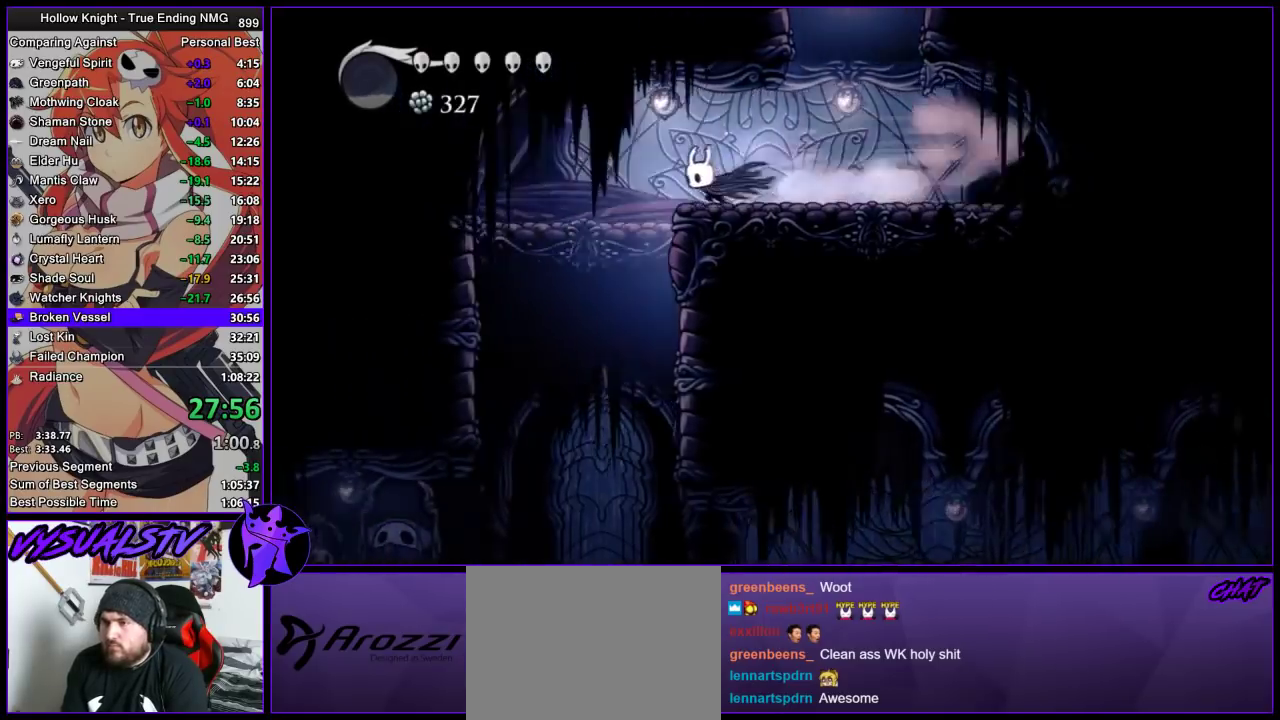
{"buttons": [], "left_stick": "left", "right_stick": "center", "events": []}
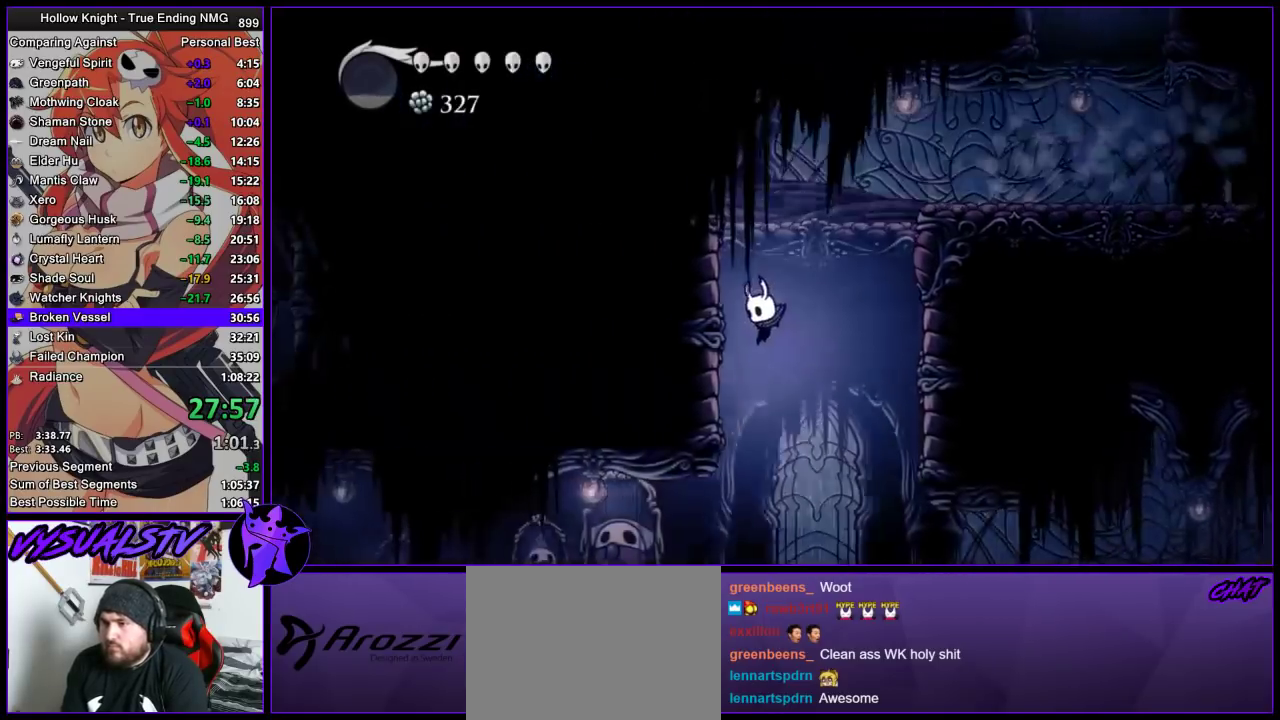
{"buttons": ["R2"], "left_stick": "left", "right_stick": "center", "events": [[33, "left_stick", "center"], [100, "left_stick", "left"], [267, "R2", "down"], [400, "R2", "up"], [467, "R2", "down"]]}
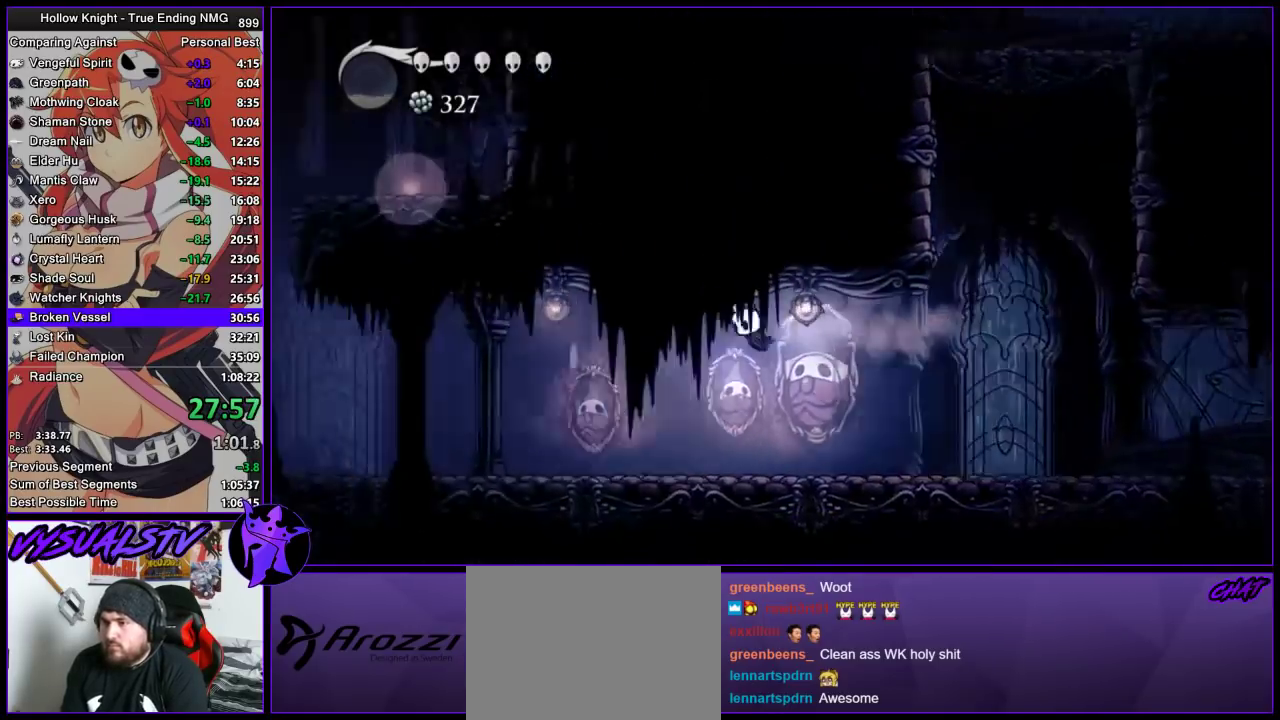
{"buttons": [], "left_stick": "left", "right_stick": "center", "events": [[33, "R2", "up"], [100, "R2", "down"], [167, "R2", "up"], [233, "R2", "down"], [300, "R2", "up"], [400, "R2", "down"], [467, "R2", "up"]]}
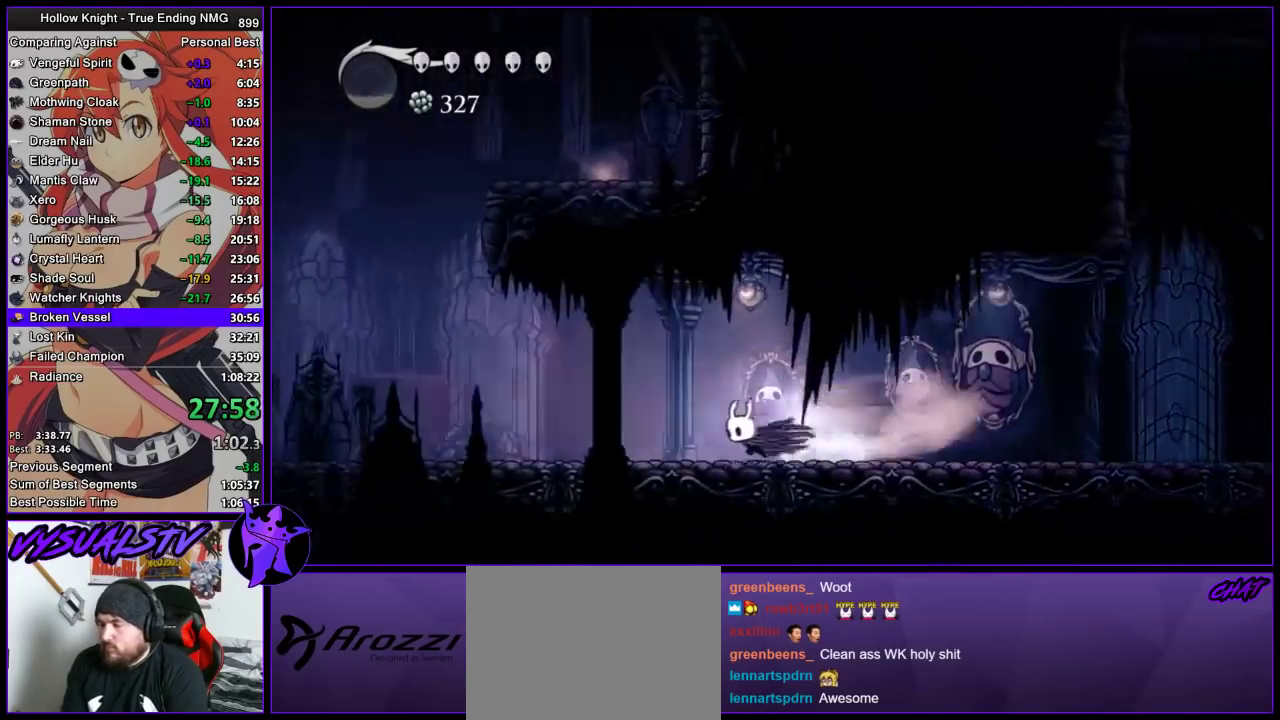
{"buttons": ["R2"], "left_stick": "left", "right_stick": "center", "events": [[33, "R2", "down"], [100, "R2", "up"], [167, "R2", "down"], [267, "R2", "up"], [333, "R2", "down"]]}
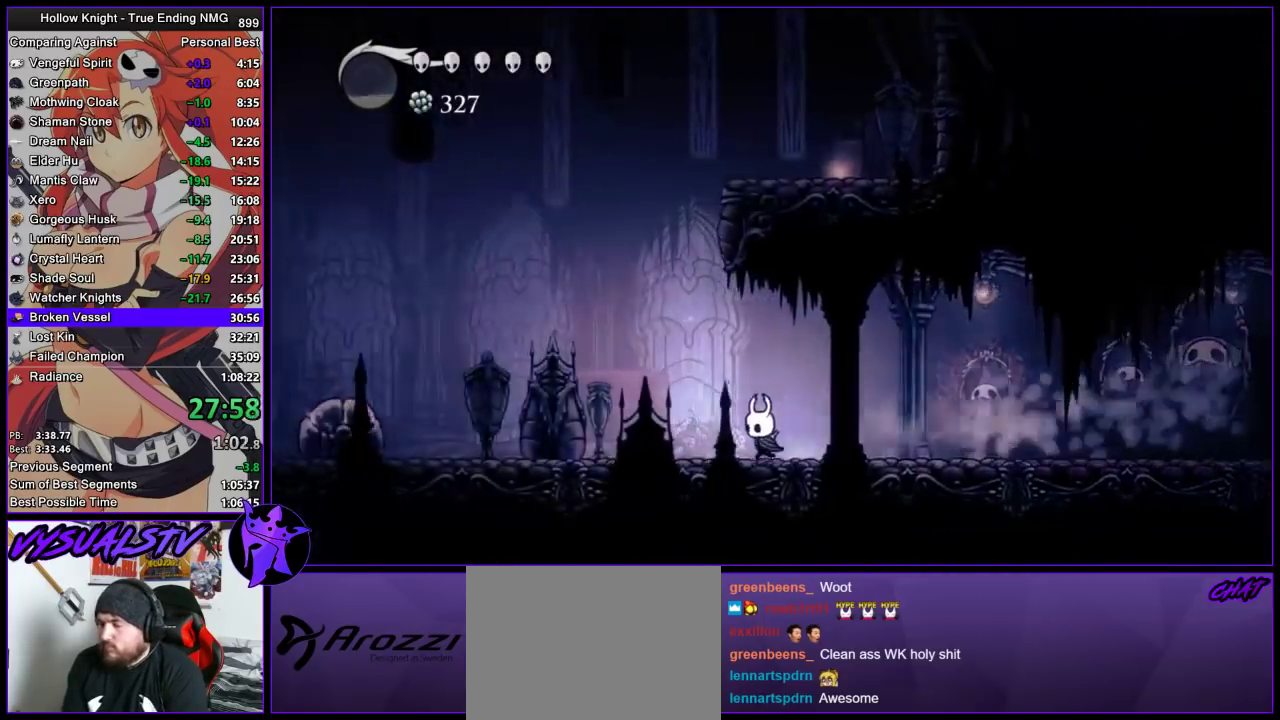
{"buttons": [], "left_stick": "left", "right_stick": "center", "events": [[167, "R2", "up"]]}
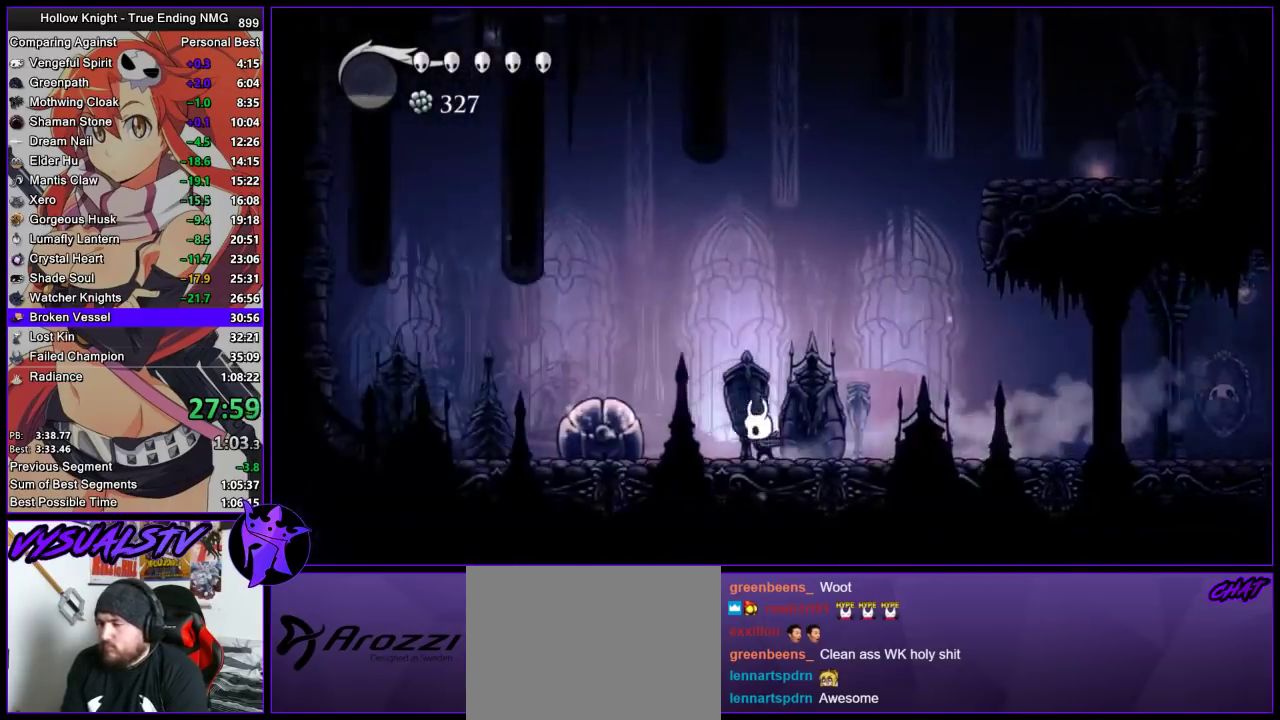
{"buttons": ["CROSS"], "left_stick": "left", "right_stick": "center", "events": [[100, "SQUARE", "down"], [167, "SQUARE", "up"], [367, "CROSS", "down"]]}
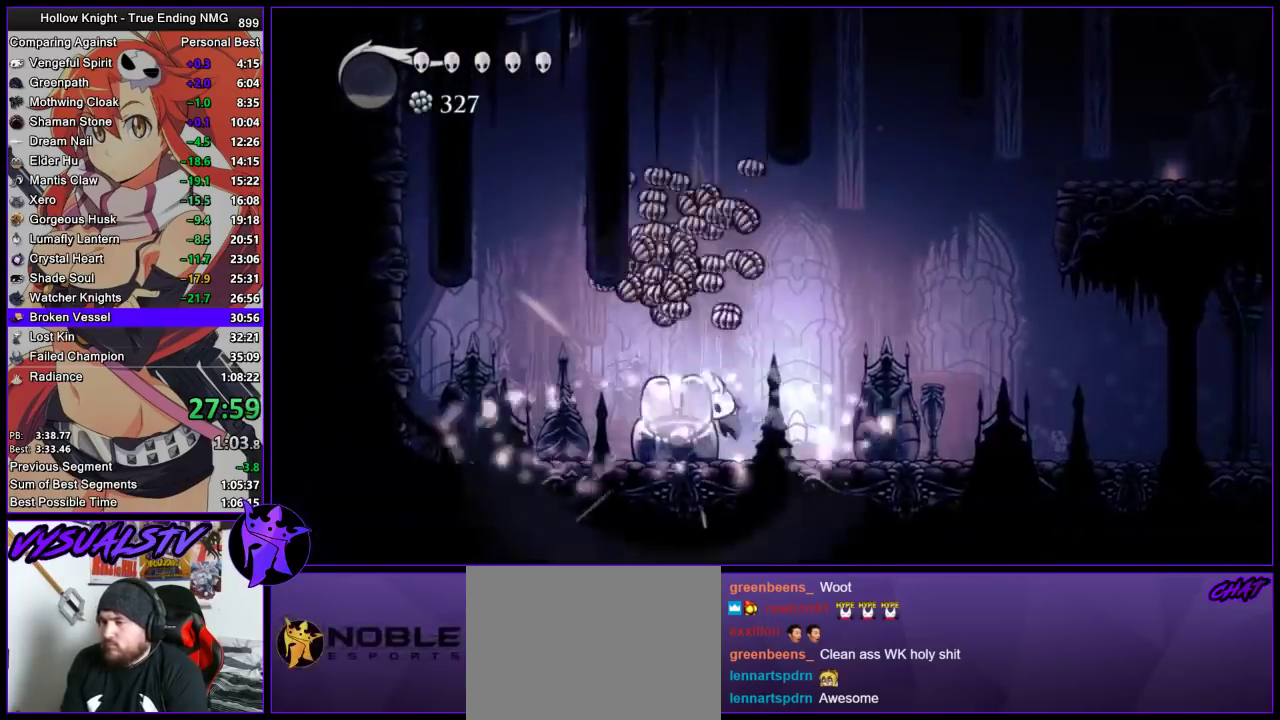
{"buttons": [], "left_stick": "left", "right_stick": "center", "events": [[133, "CROSS", "up"]]}
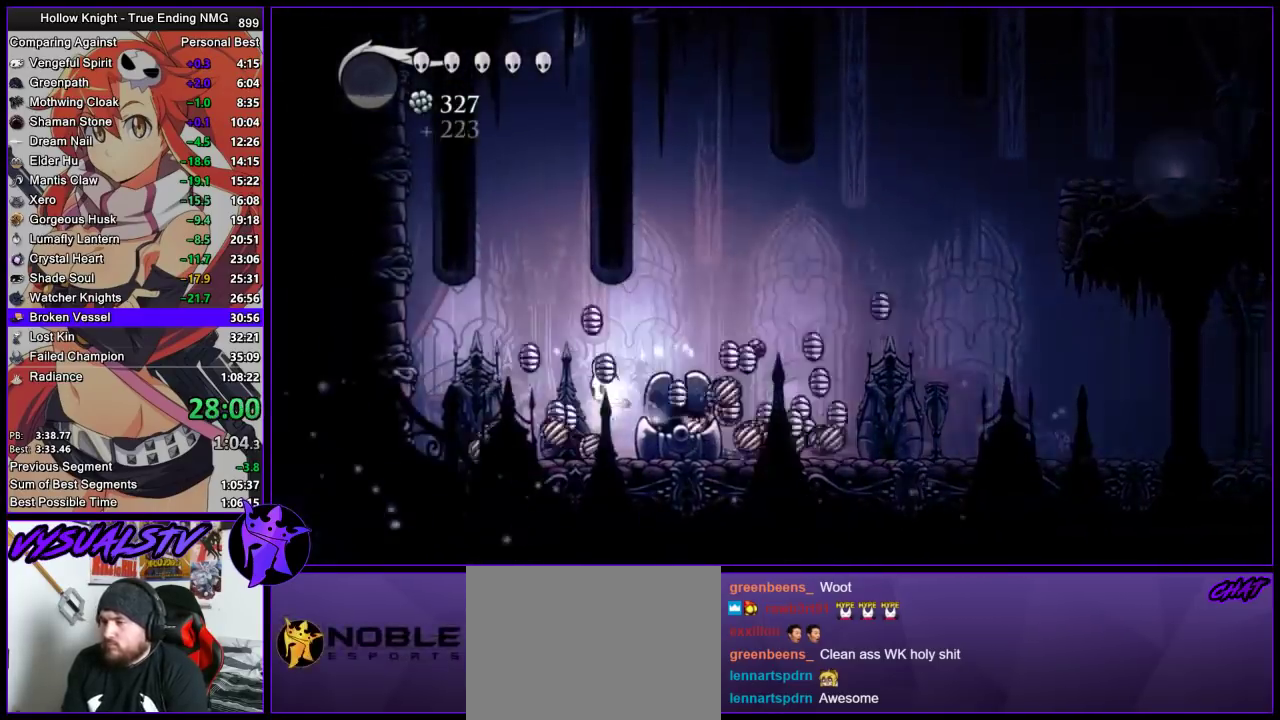
{"buttons": ["CROSS"], "left_stick": "right", "right_stick": "center", "events": [[233, "left_stick", "right"], [433, "CROSS", "down"]]}
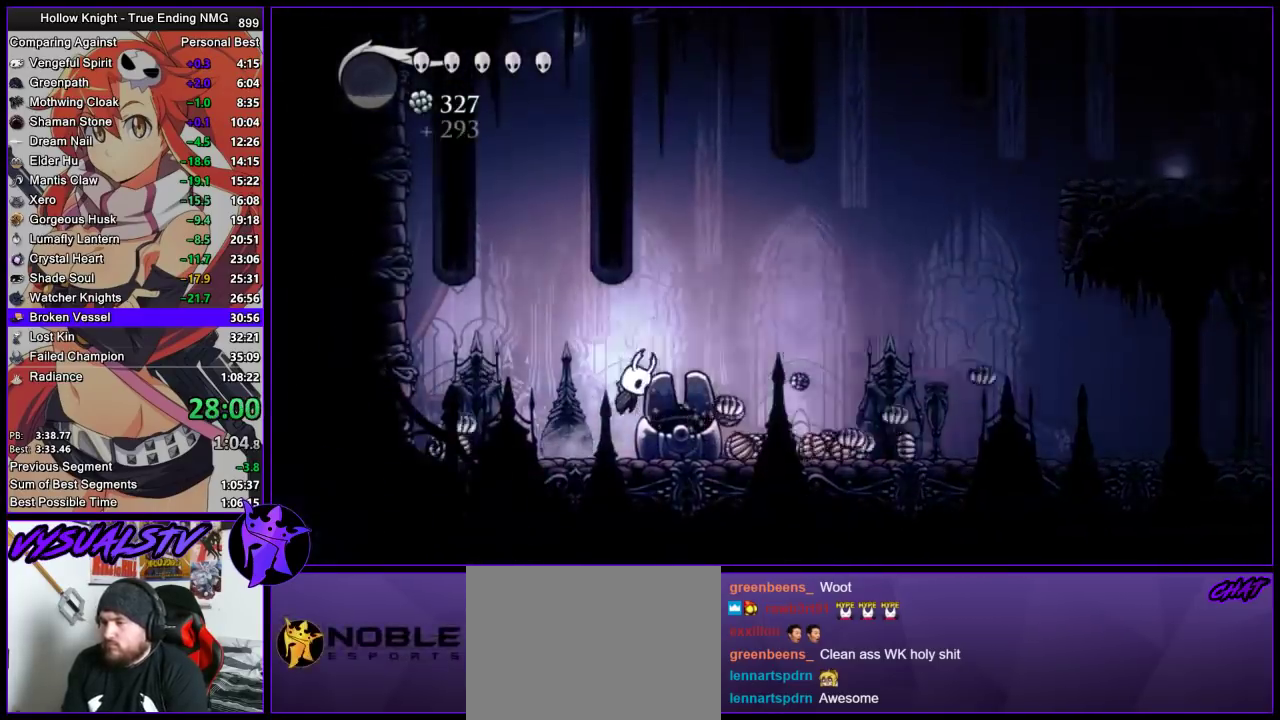
{"buttons": [], "left_stick": "right", "right_stick": "center", "events": [[100, "CROSS", "up"]]}
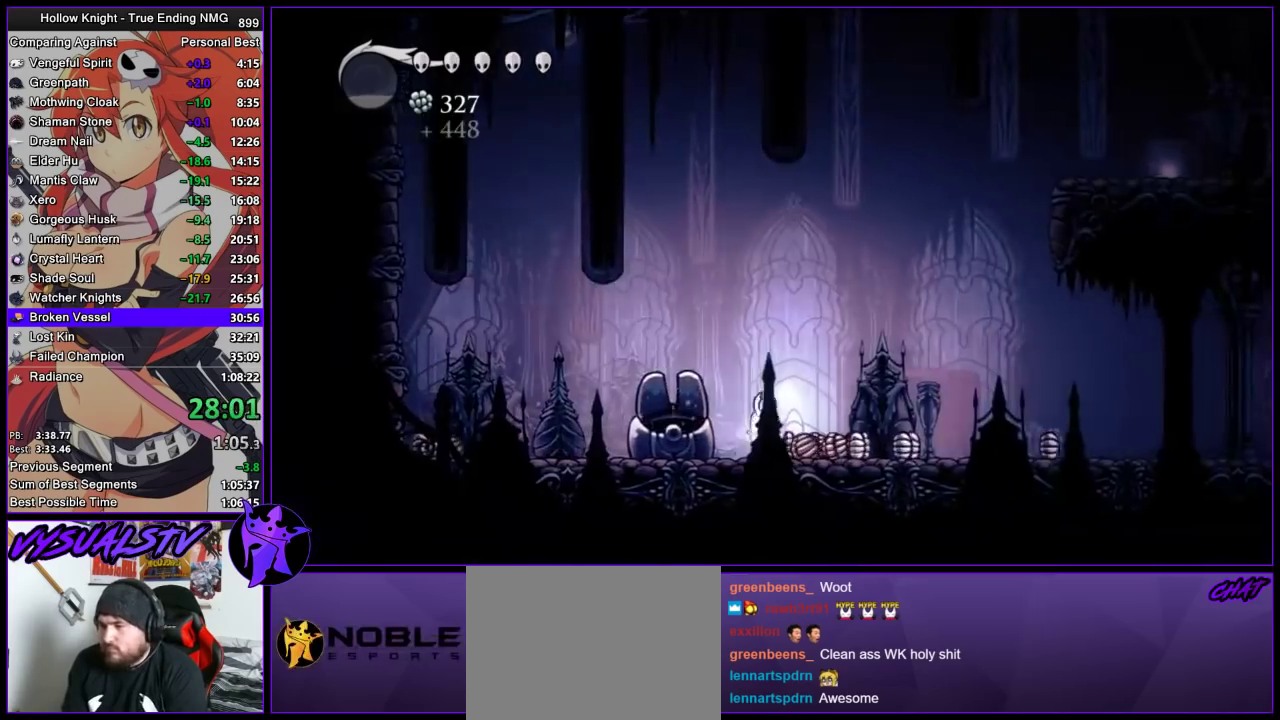
{"buttons": ["L2"], "left_stick": "center", "right_stick": "center", "events": [[33, "L2", "down"], [267, "left_stick", "center"]]}
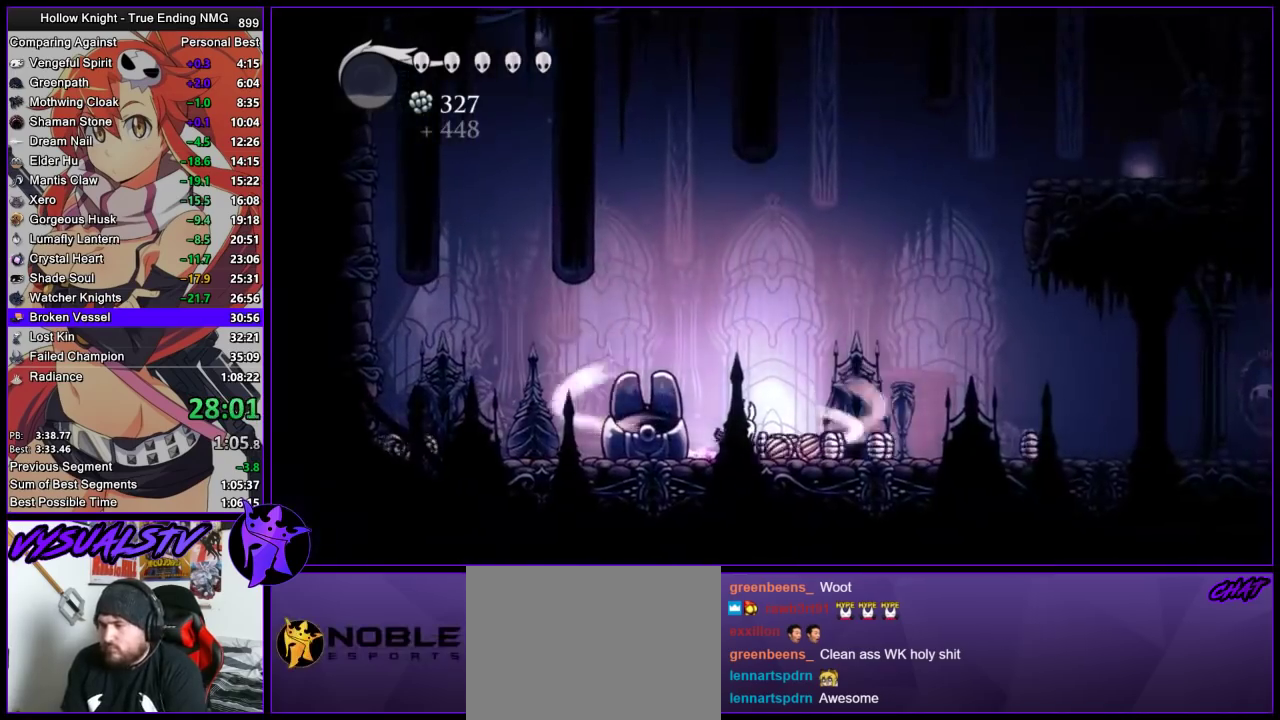
{"buttons": [], "left_stick": "center", "right_stick": "center", "events": [[367, "L2", "up"]]}
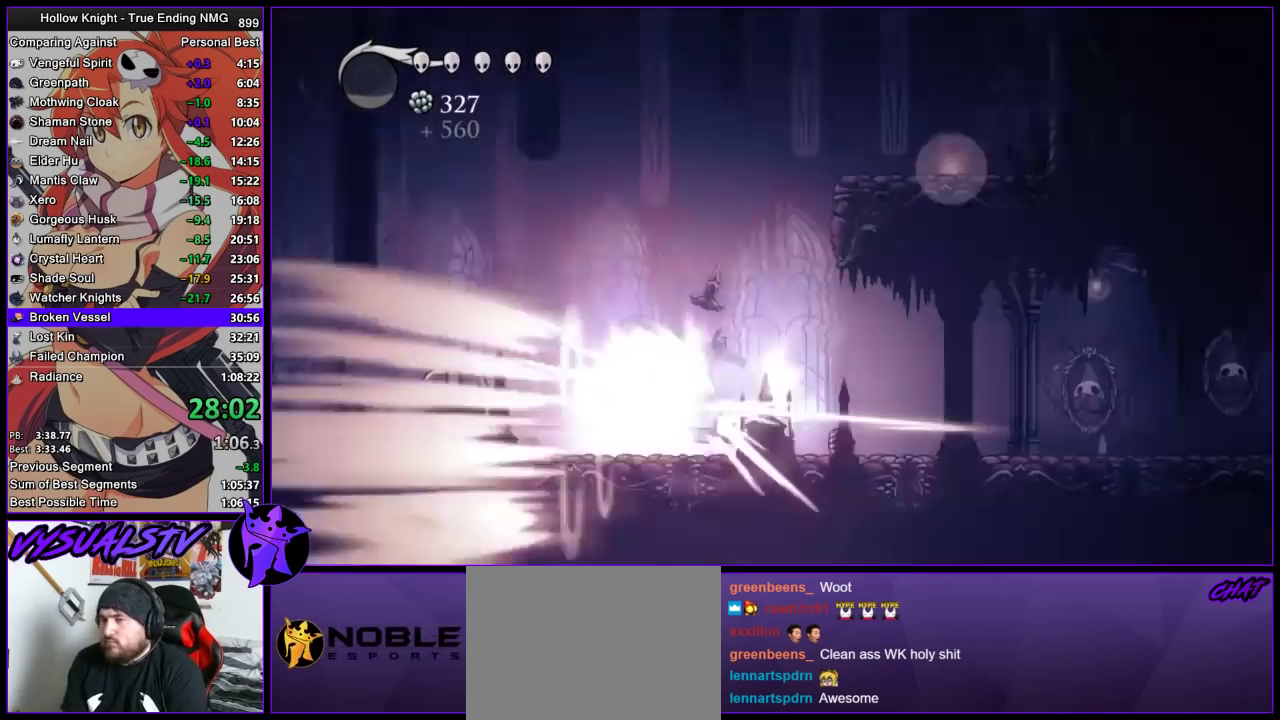
{"buttons": [], "left_stick": "right", "right_stick": "center", "events": [[200, "left_stick", "right"]]}
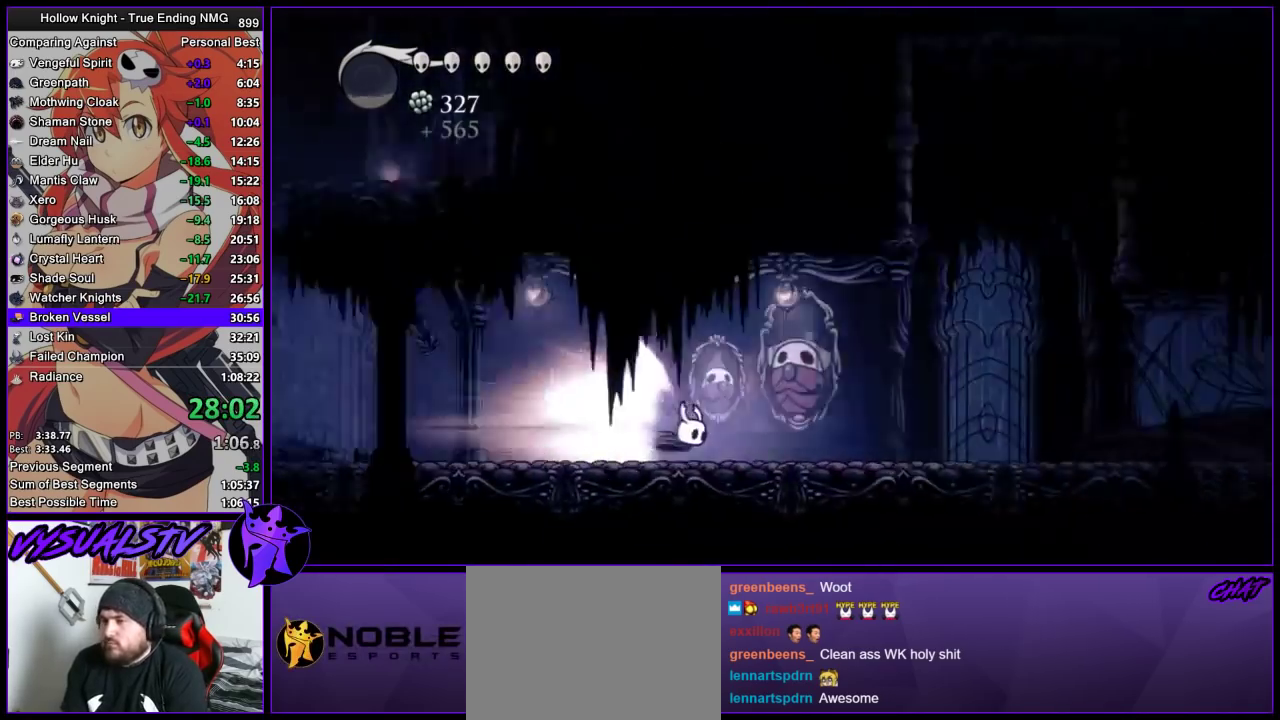
{"buttons": [], "left_stick": "right", "right_stick": "center", "events": [[333, "left_stick", "center"], [467, "left_stick", "right"]]}
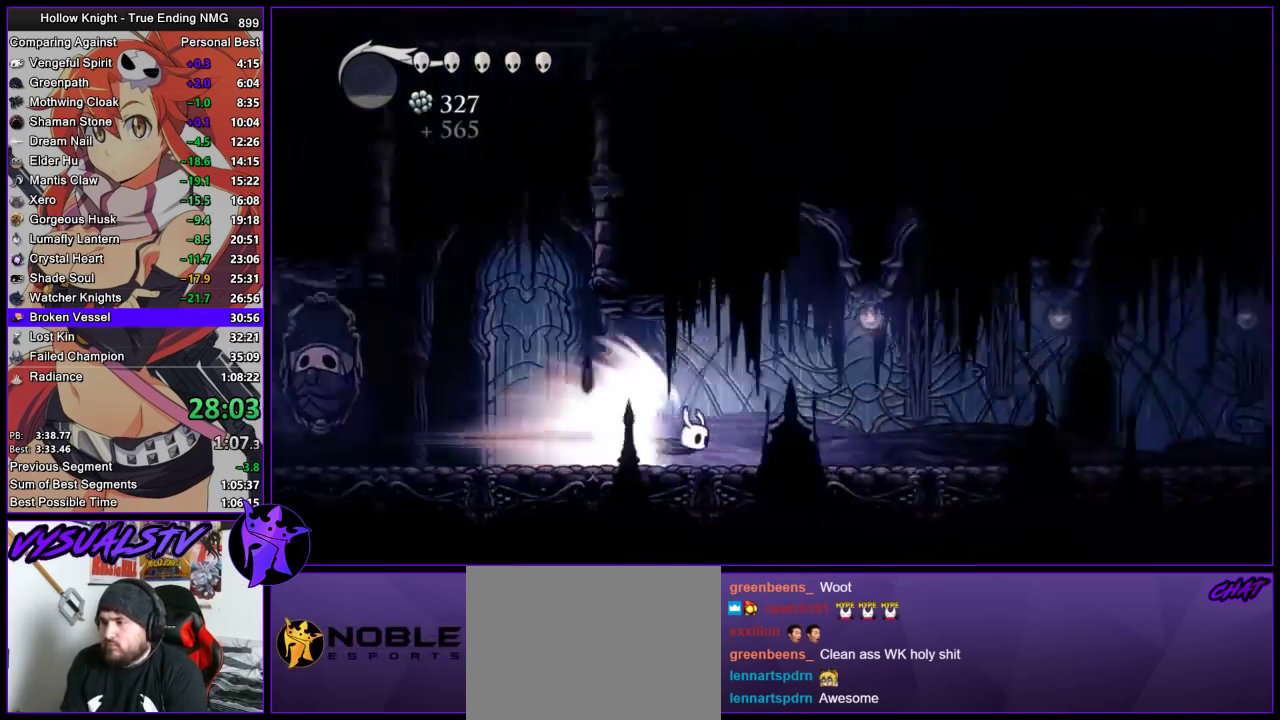
{"buttons": [], "left_stick": "right", "right_stick": "center", "events": []}
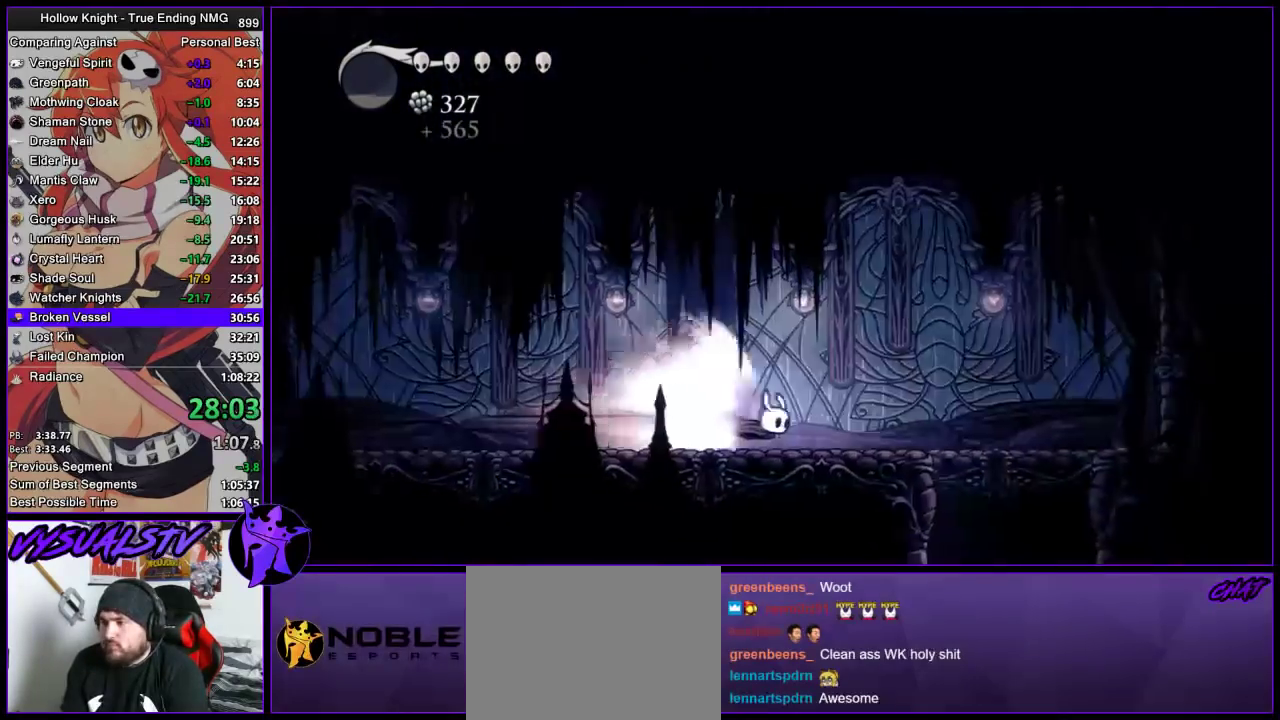
{"buttons": [], "left_stick": "center", "right_stick": "center", "events": [[67, "CROSS", "down"], [200, "CROSS", "up"], [467, "left_stick", "center"]]}
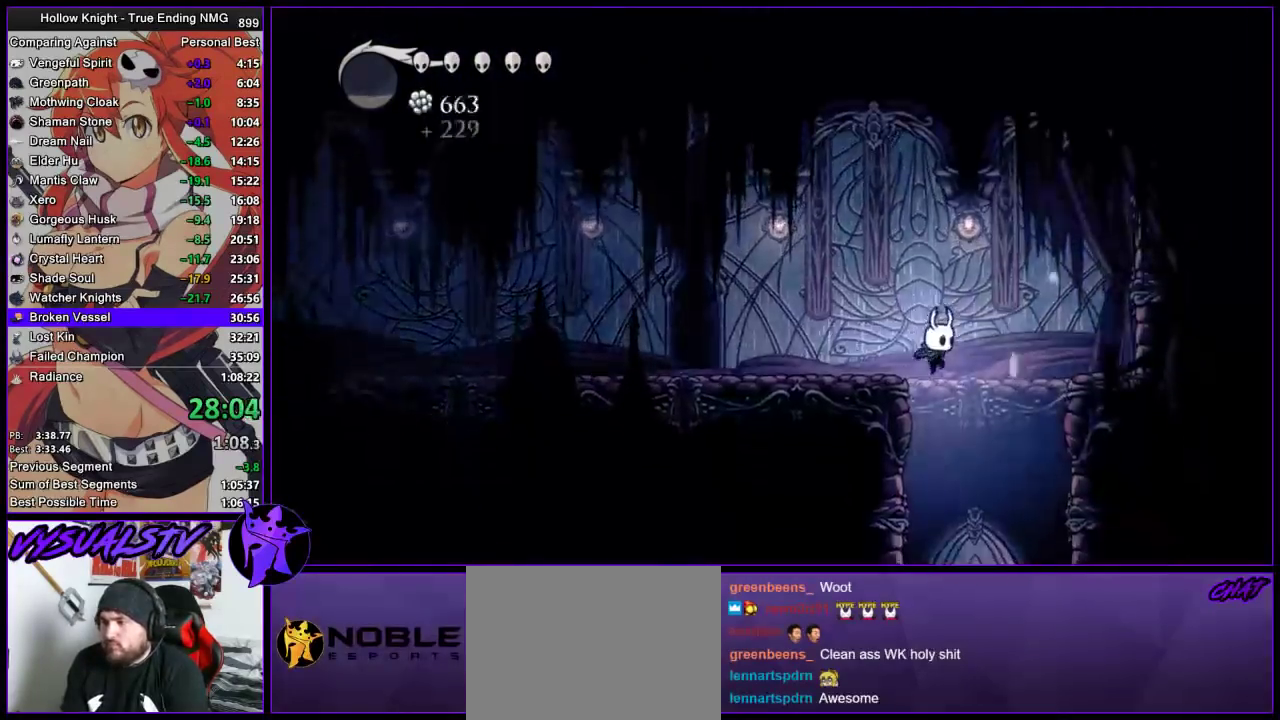
{"buttons": [], "left_stick": "center", "right_stick": "center", "events": [[100, "left_stick", "left"], [267, "left_stick", "center"]]}
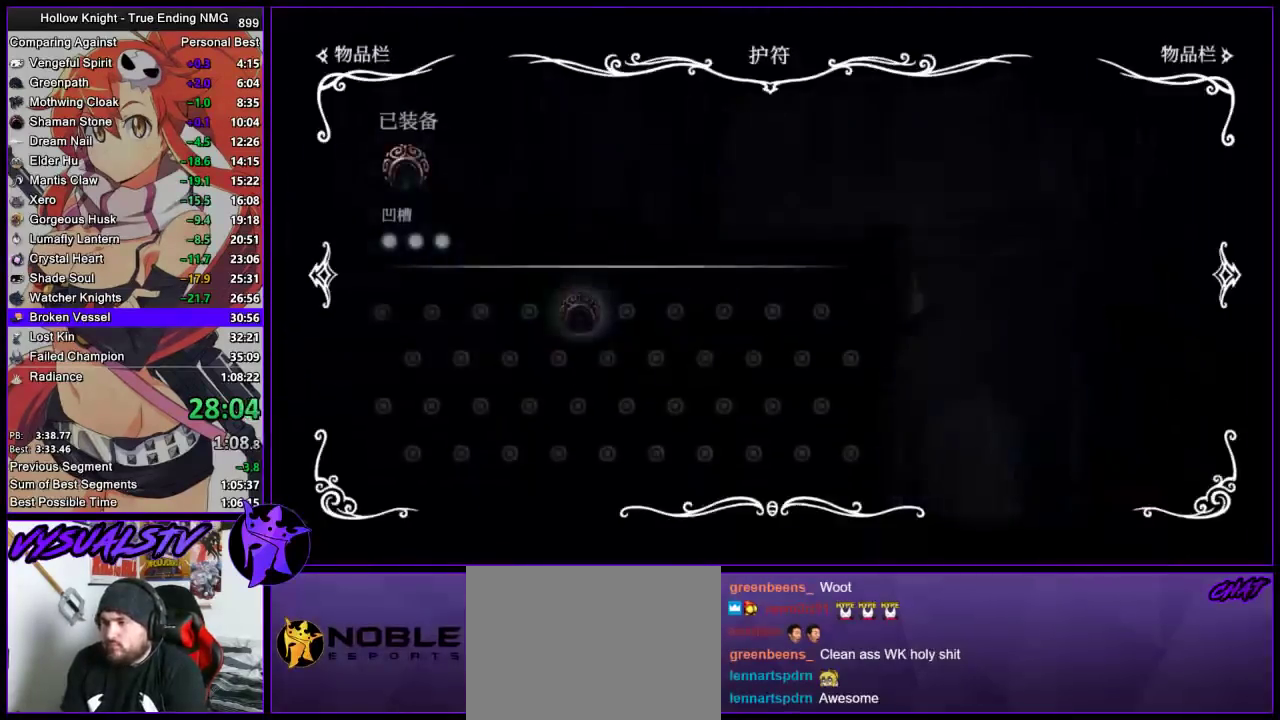
{"buttons": [], "left_stick": "center", "right_stick": "center", "events": []}
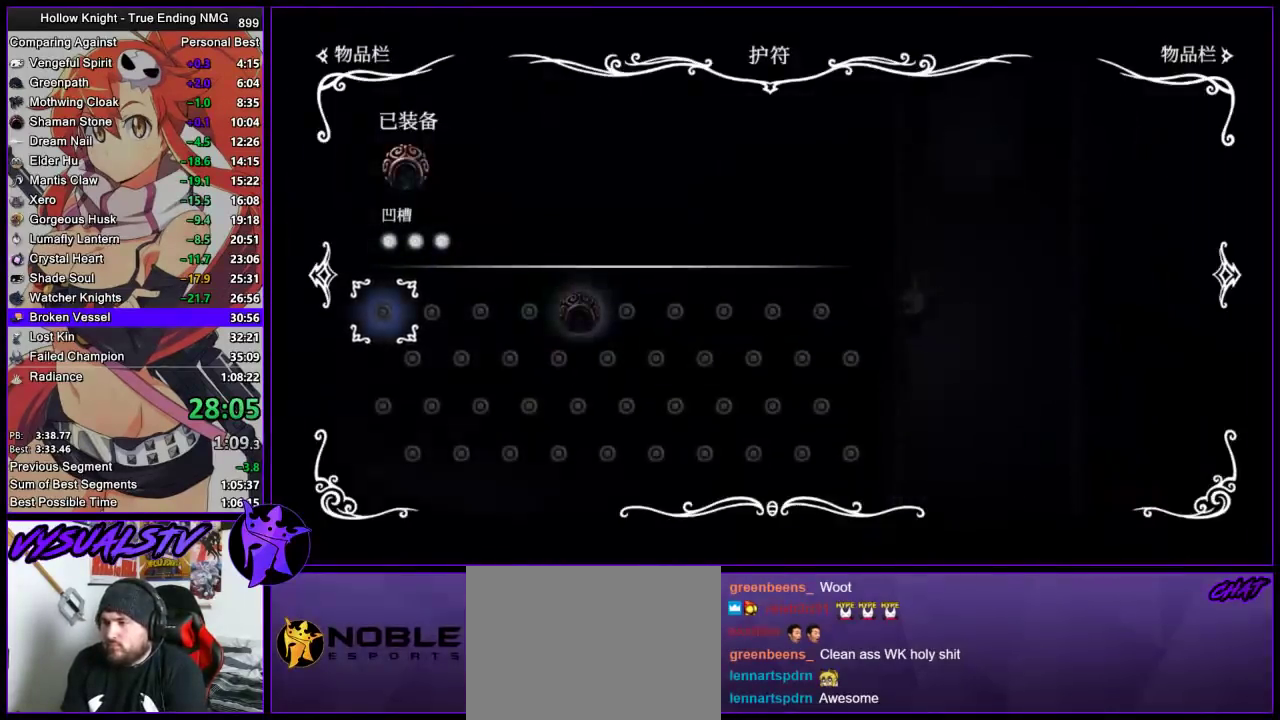
{"buttons": [], "left_stick": "left", "right_stick": "center", "events": [[267, "left_stick", "left"]]}
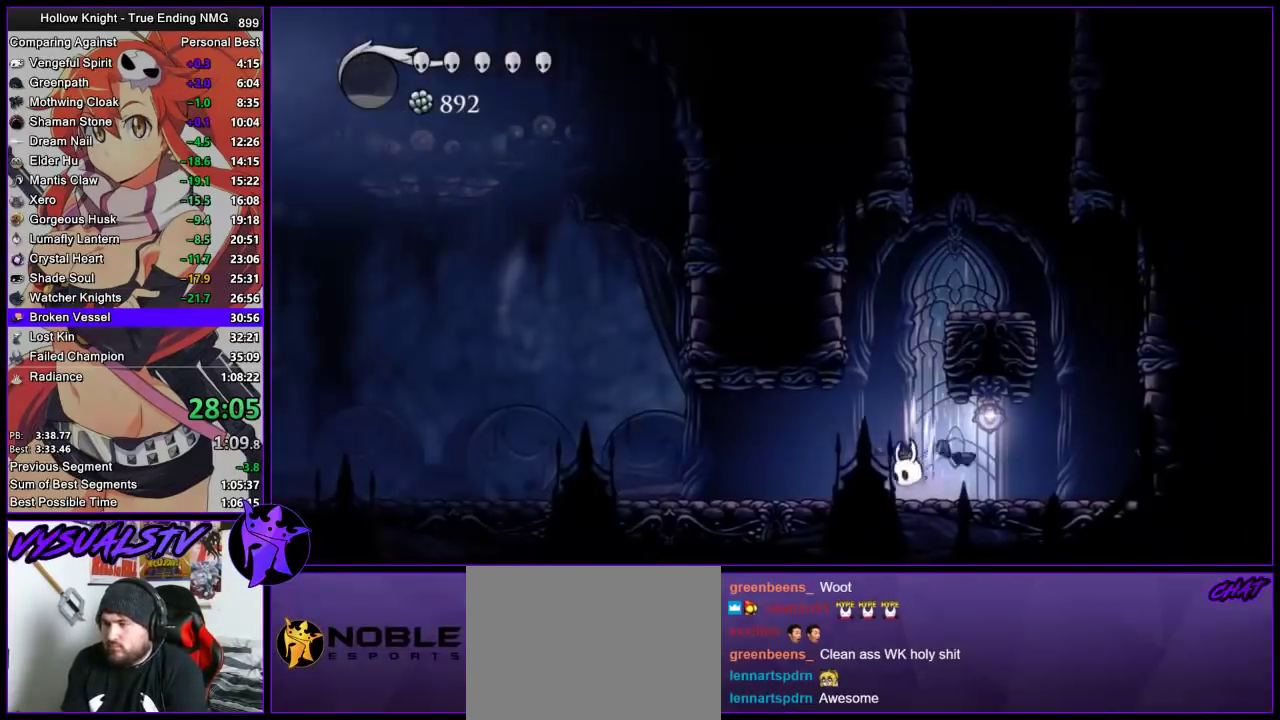
{"buttons": ["L2"], "left_stick": "center", "right_stick": "center", "events": [[67, "L2", "down"], [300, "left_stick", "center"]]}
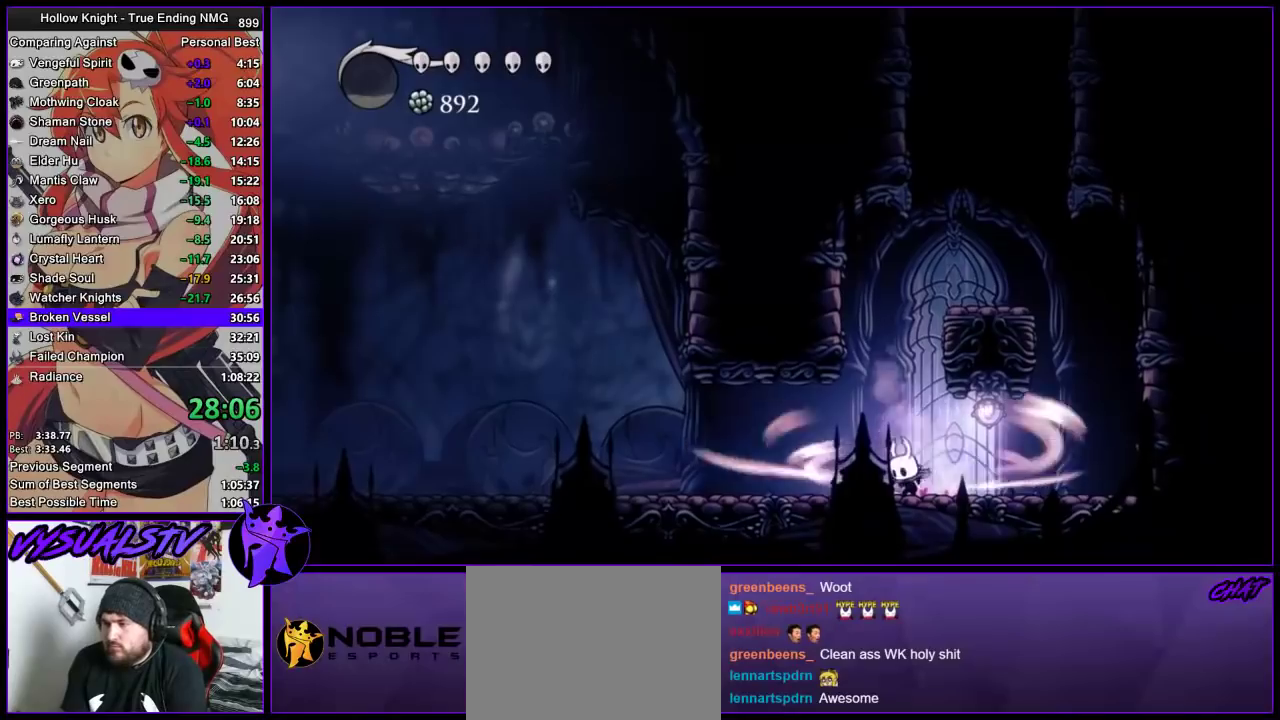
{"buttons": [], "left_stick": "center", "right_stick": "center", "events": [[433, "L2", "up"]]}
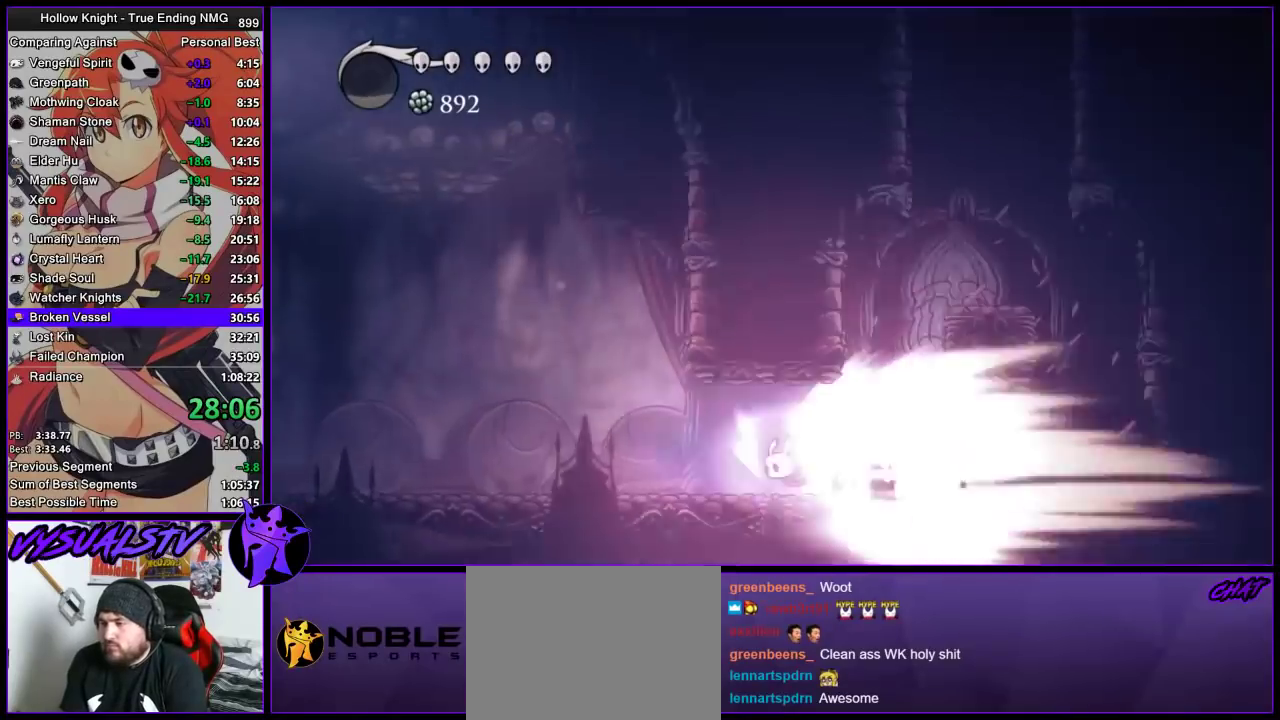
{"buttons": [], "left_stick": "left", "right_stick": "center", "events": [[367, "left_stick", "left"]]}
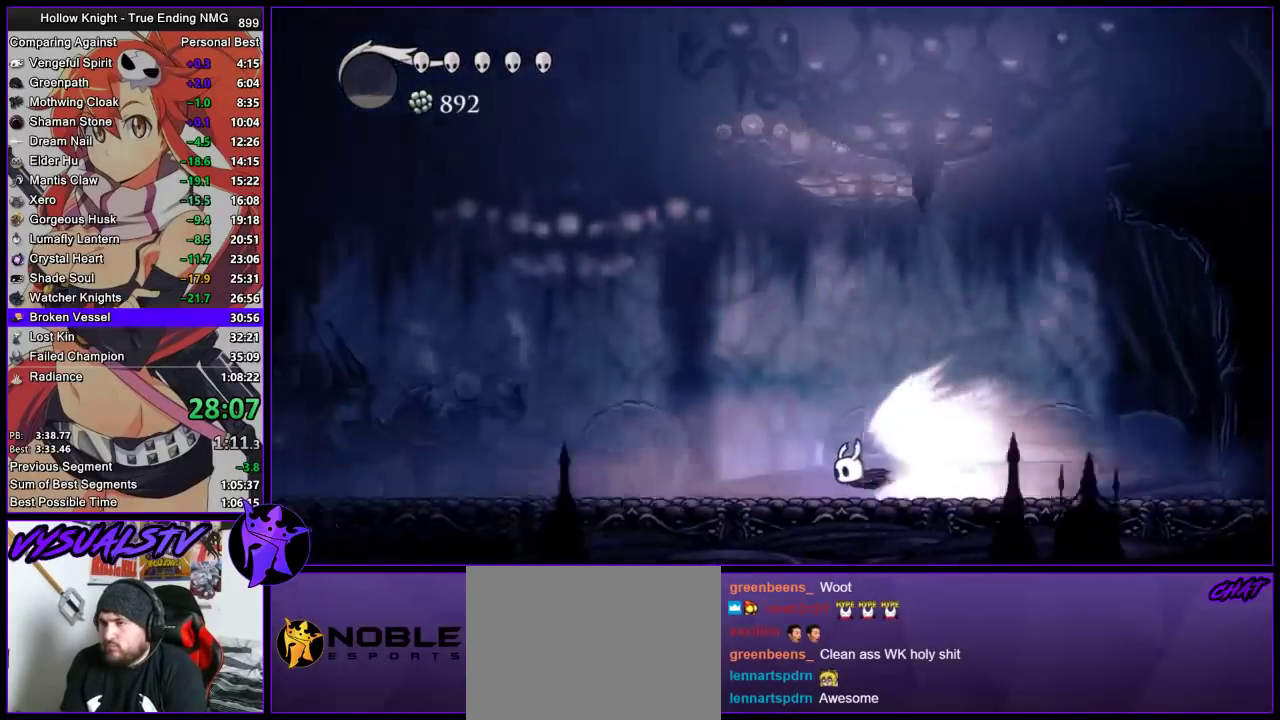
{"buttons": [], "left_stick": "left", "right_stick": "center", "events": []}
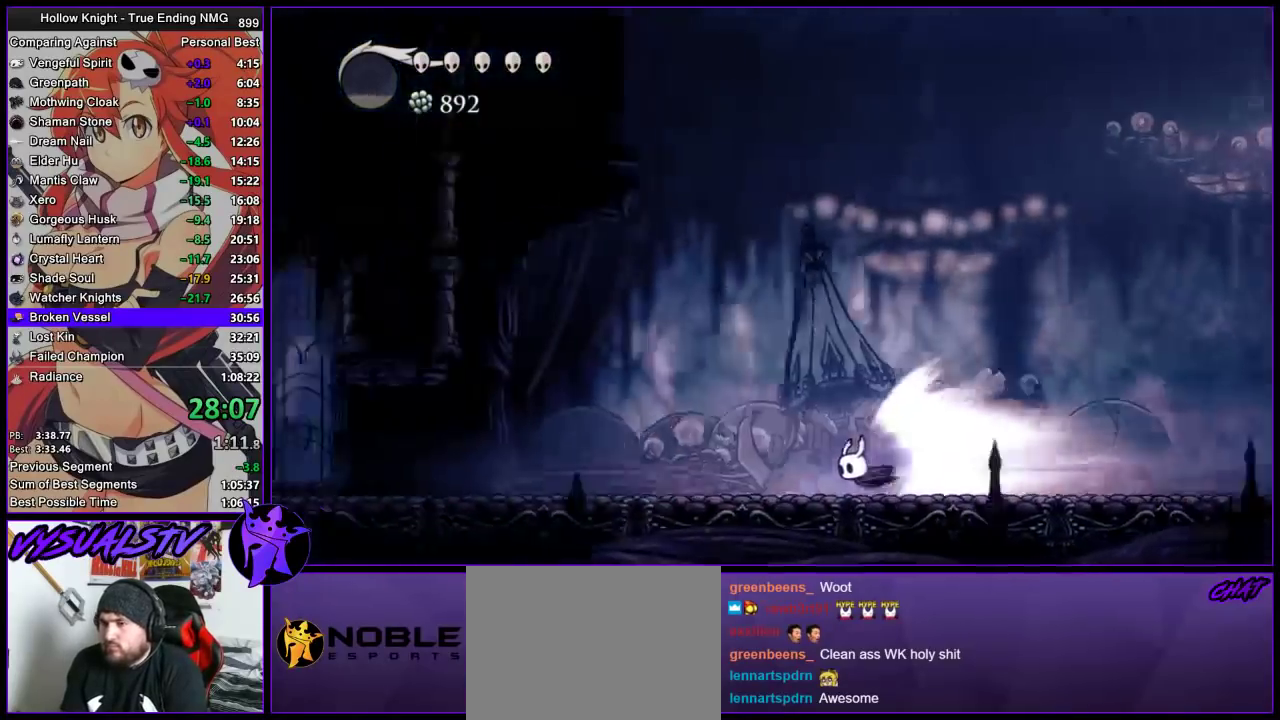
{"buttons": [], "left_stick": "left", "right_stick": "center", "events": []}
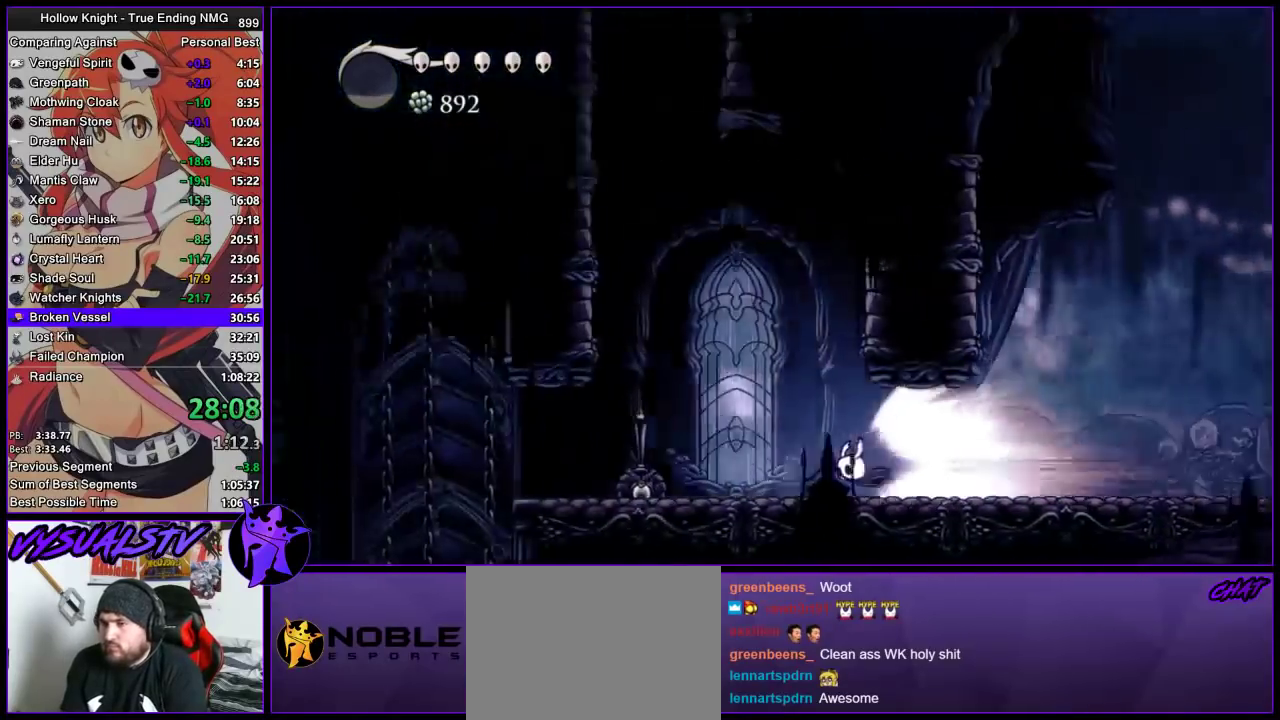
{"buttons": [], "left_stick": "left", "right_stick": "center", "events": [[367, "CROSS", "down"], [467, "CROSS", "up"]]}